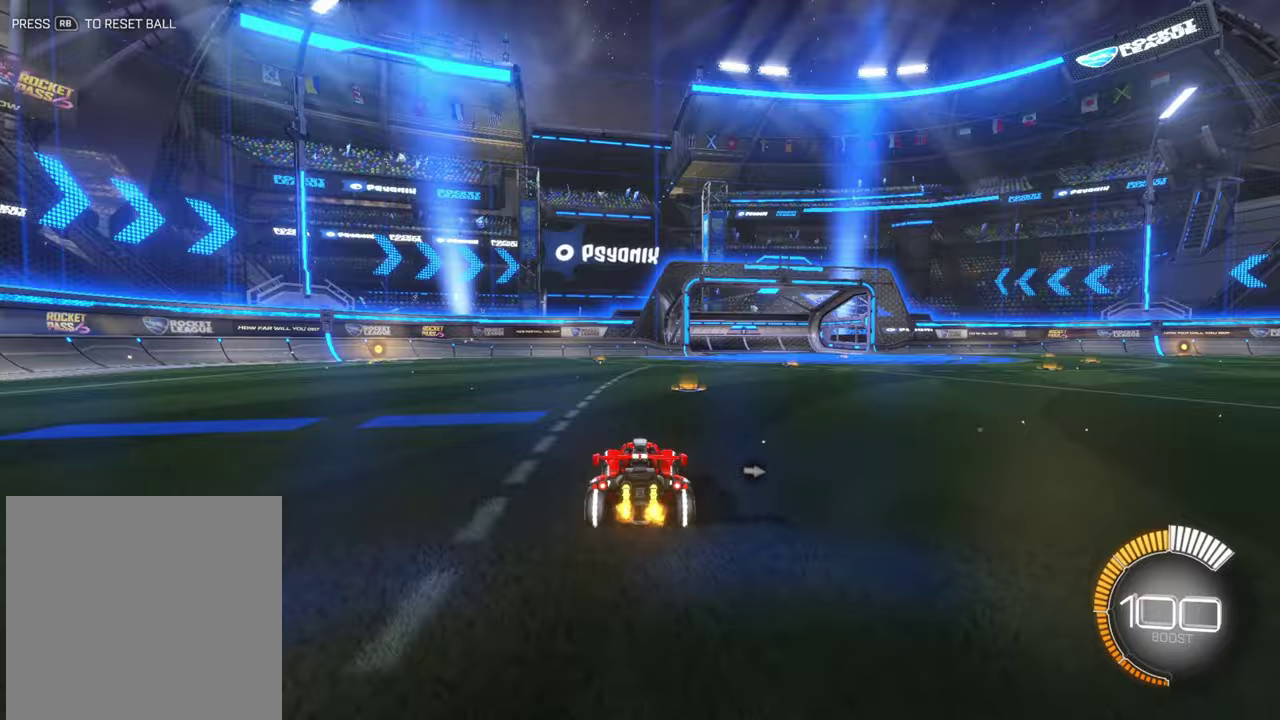
Gameplay with a controller (Xbox layout); each line is a JSON object with the inputs held at the frame after it (dt_ms = milliseconds from this image to that frame). "events" lists button and stick changes between this image and that frame as [ms after this image, input, new state], when the widget could be followed in between. Not read: R2 R3 right_stick.
{"dt_ms": 700, "buttons": [], "left_stick": "center", "events": [[333, "left_stick", "left"], [500, "left_stick", "center"]]}
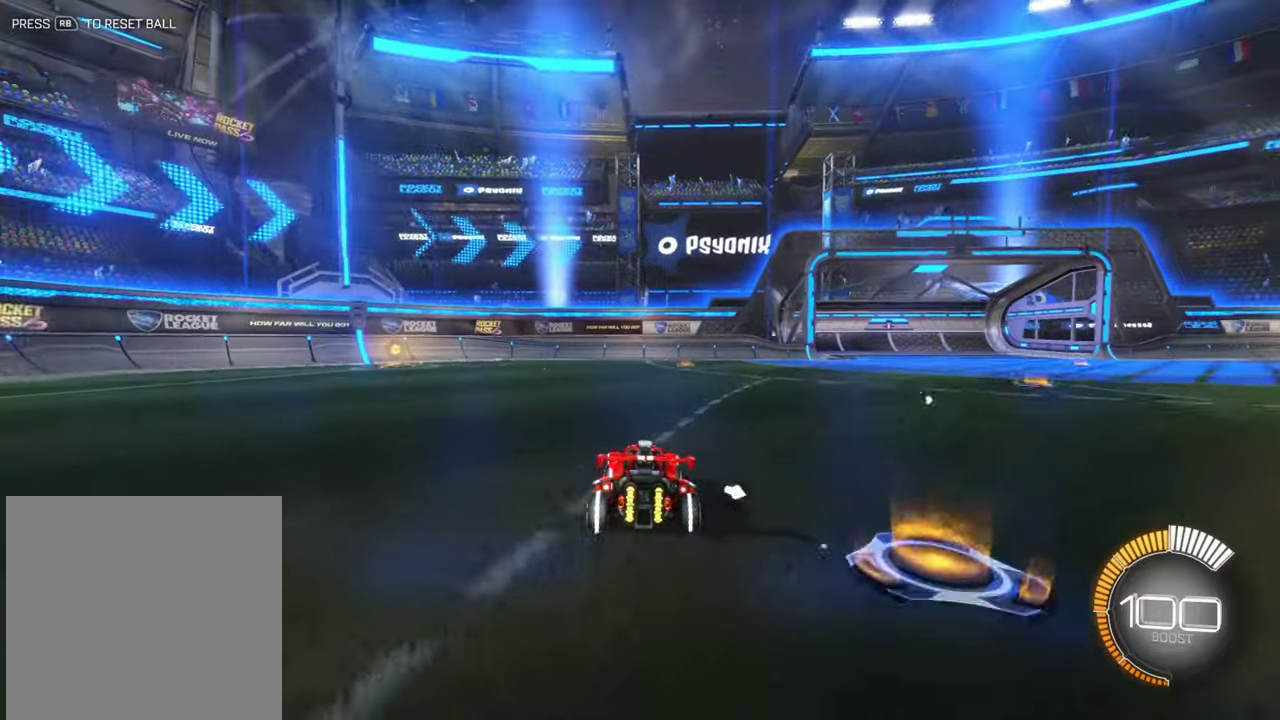
{"dt_ms": 300, "buttons": [], "left_stick": "center", "events": [[133, "L2", "down"], [300, "L2", "up"]]}
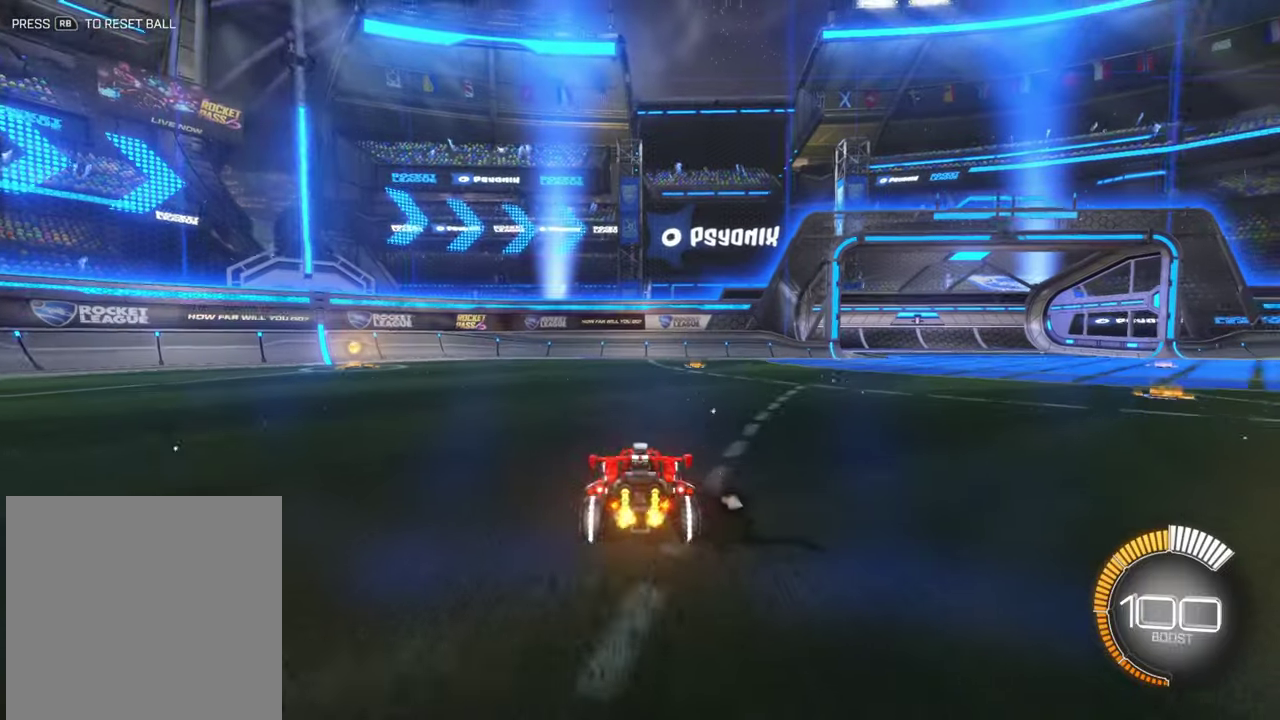
{"dt_ms": 500, "buttons": [], "left_stick": "center", "events": [[400, "L2", "down"], [500, "L2", "up"]]}
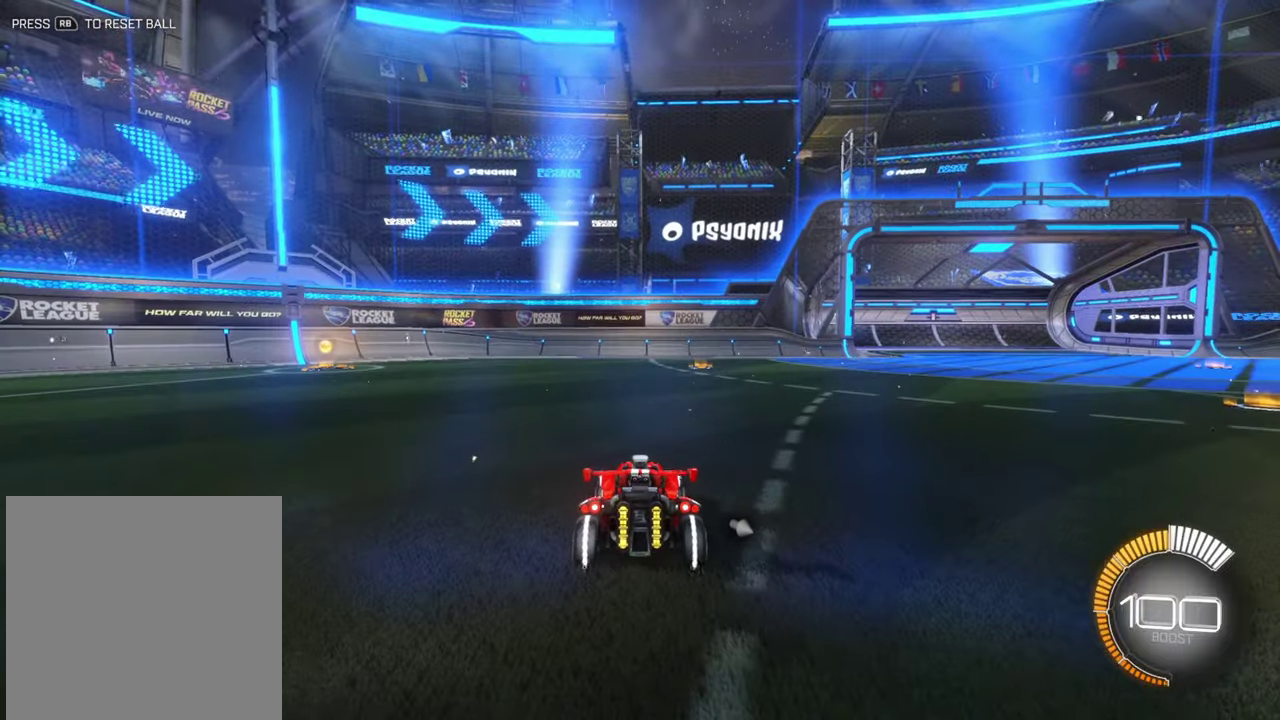
{"dt_ms": 500, "buttons": ["L2"], "left_stick": "center", "events": [[500, "L2", "down"]]}
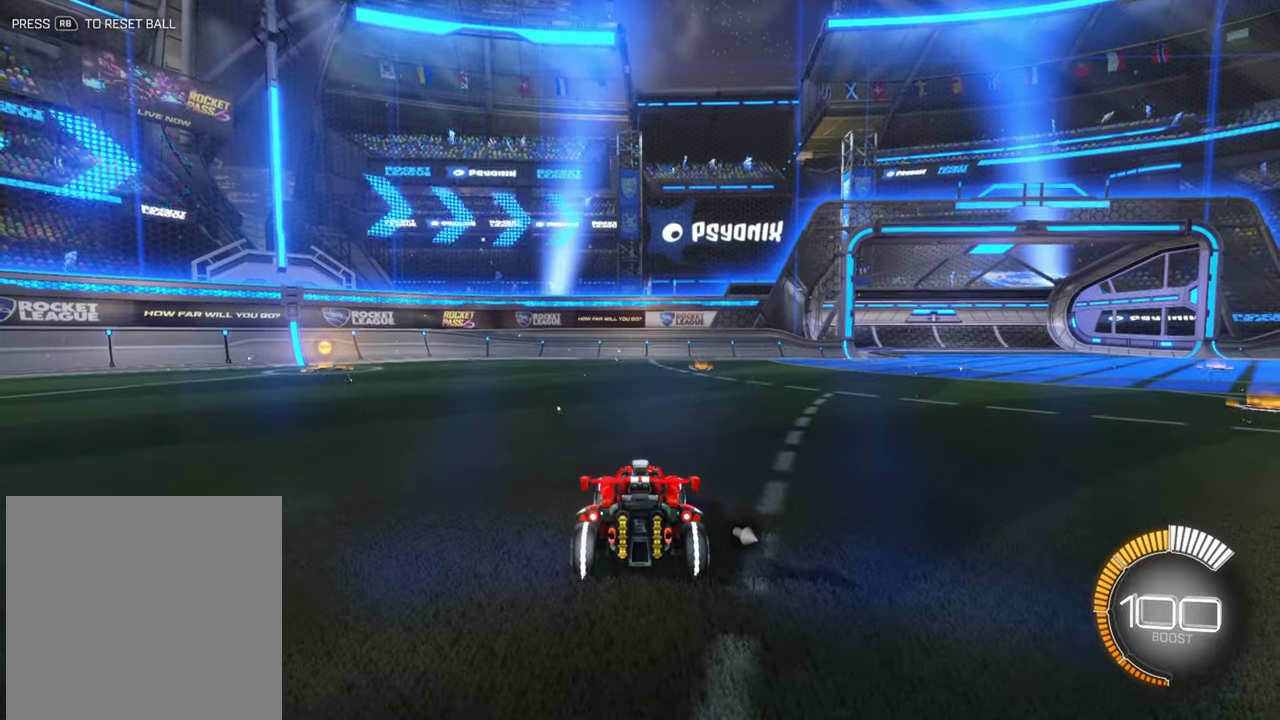
{"dt_ms": 500, "buttons": ["L2"], "left_stick": "center", "events": []}
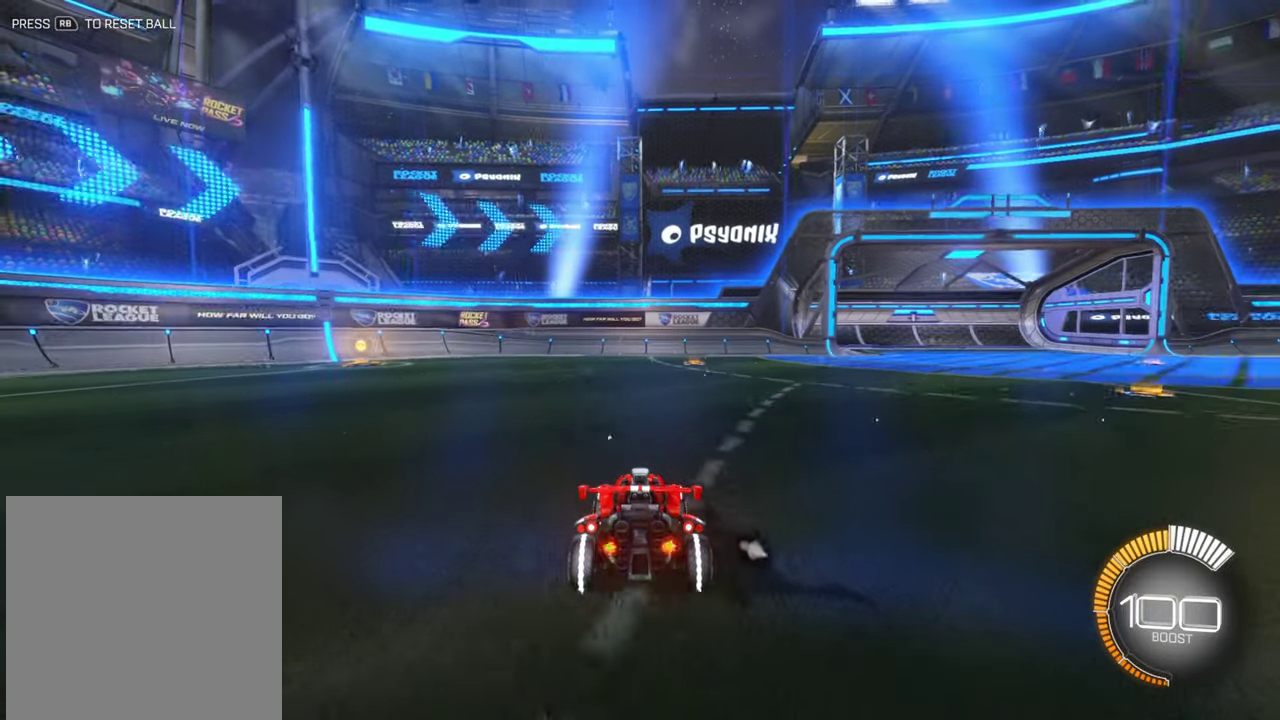
{"dt_ms": 600, "buttons": ["L1", "L2"], "left_stick": "up", "events": [[33, "left_stick", "down"], [67, "A", "down"], [333, "left_stick", "up"], [433, "A", "up"], [533, "L1", "down"]]}
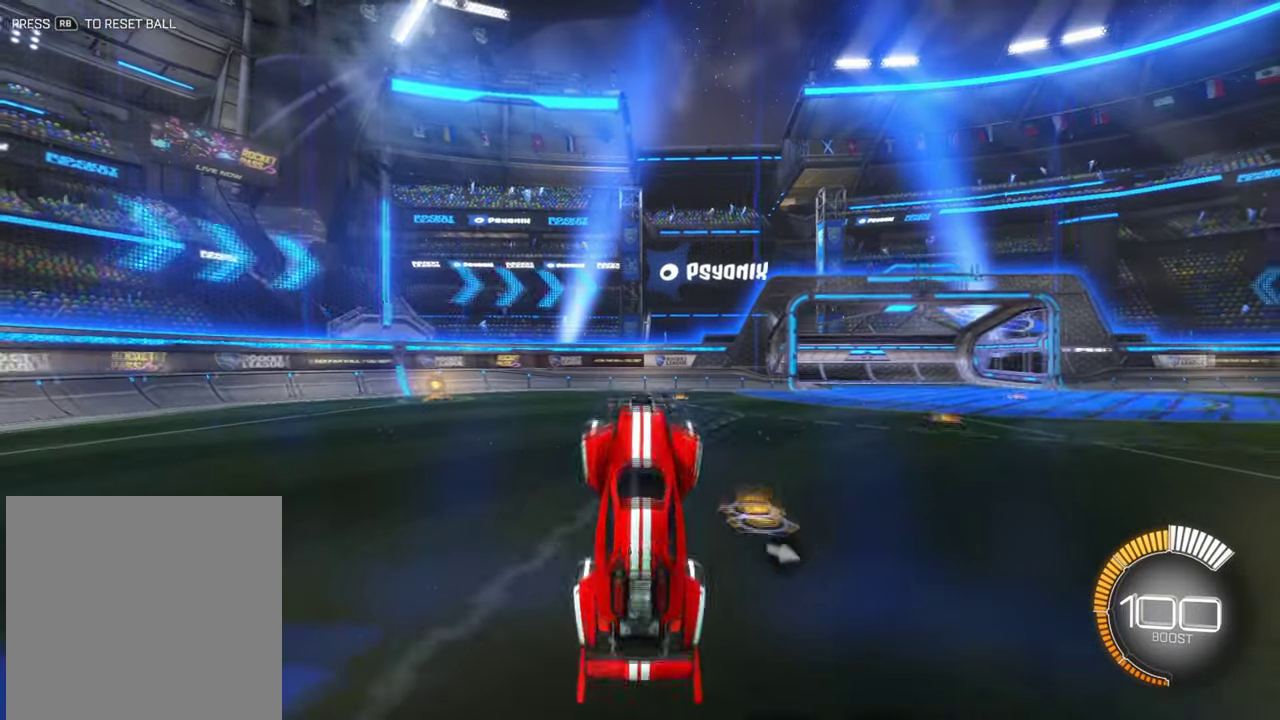
{"dt_ms": 400, "buttons": ["L1", "L2"], "left_stick": "up-left", "events": [[100, "left_stick", "up-left"]]}
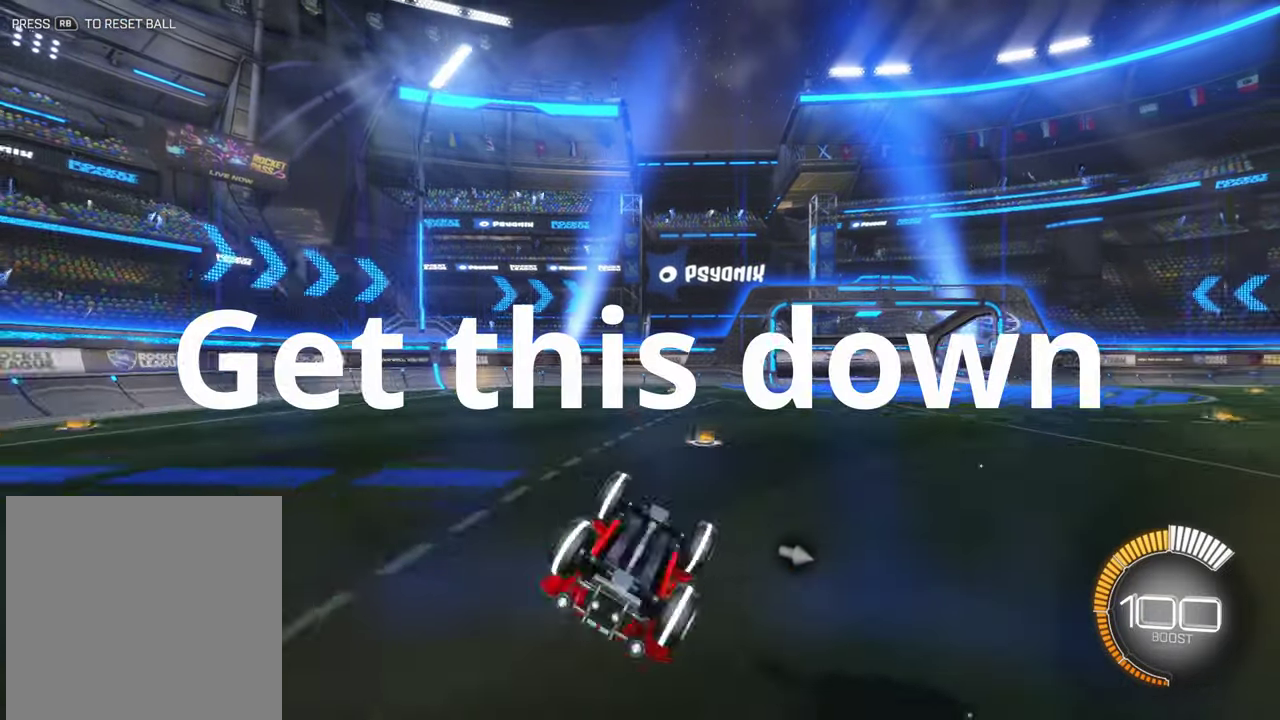
{"dt_ms": 600, "buttons": [], "left_stick": "left", "events": [[300, "L1", "up"], [333, "L2", "up"], [333, "left_stick", "left"]]}
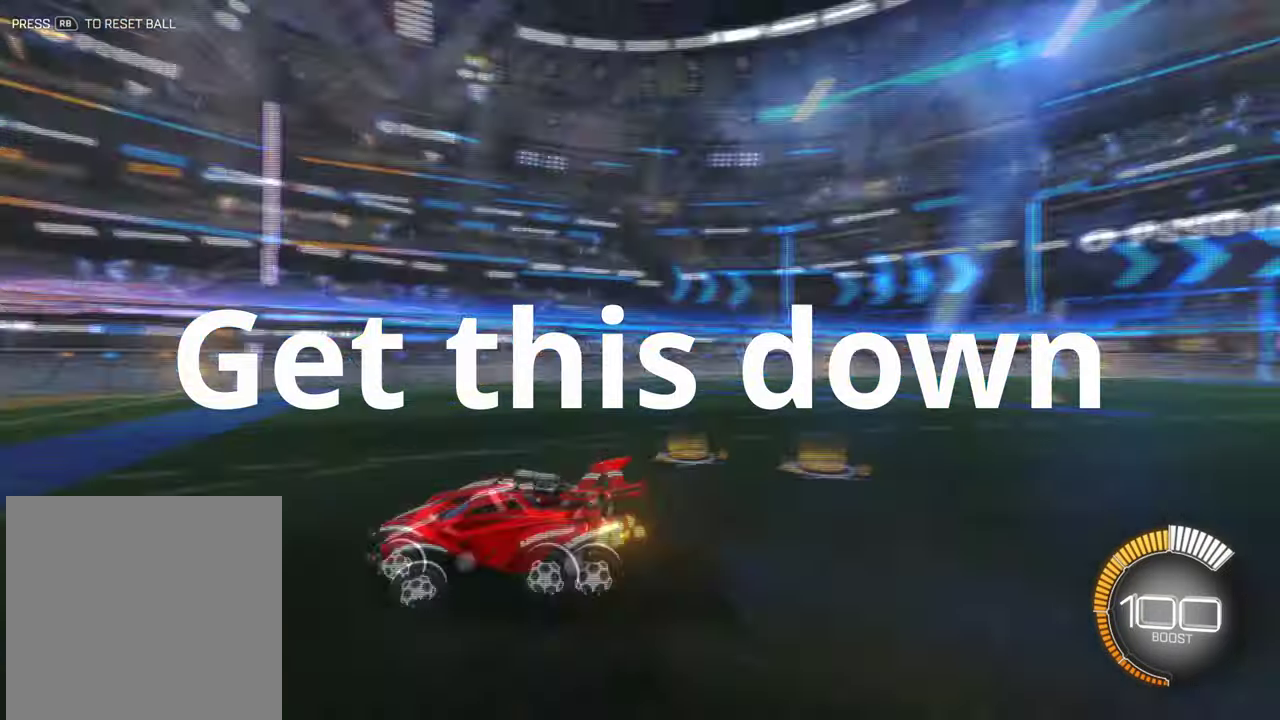
{"dt_ms": 400, "buttons": [], "left_stick": "center", "events": [[267, "left_stick", "center"]]}
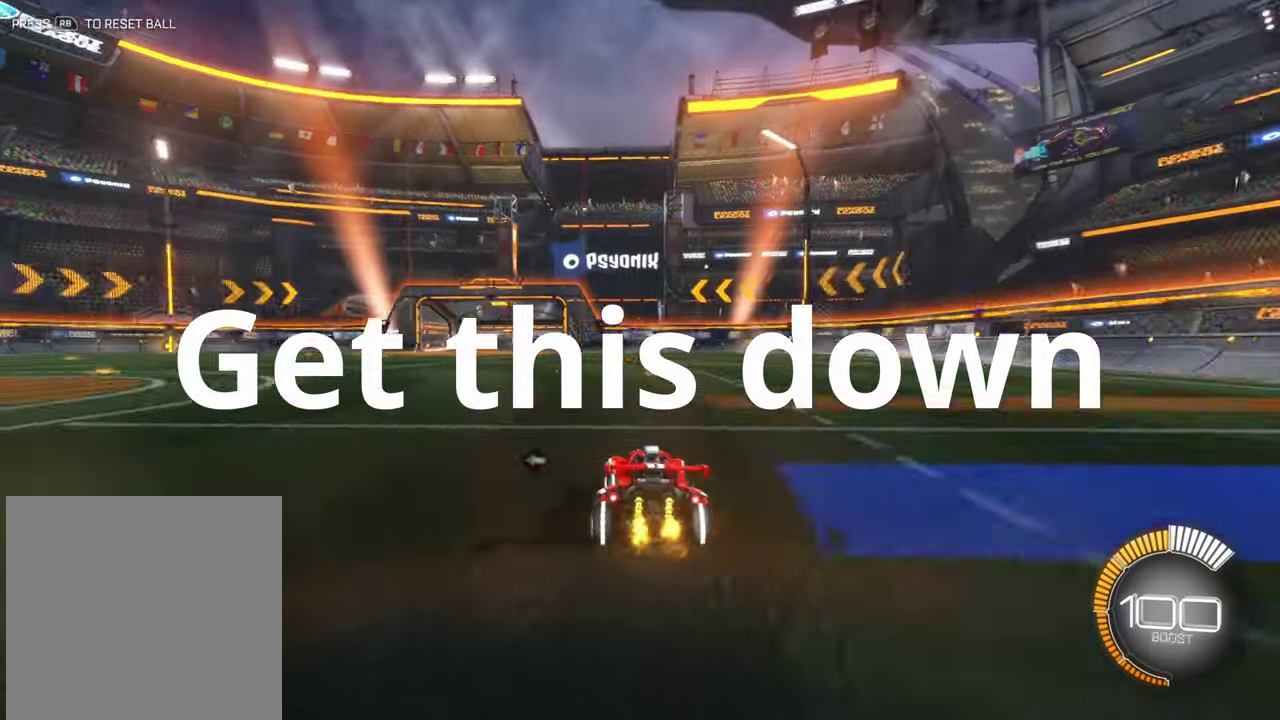
{"dt_ms": 500, "buttons": [], "left_stick": "center", "events": []}
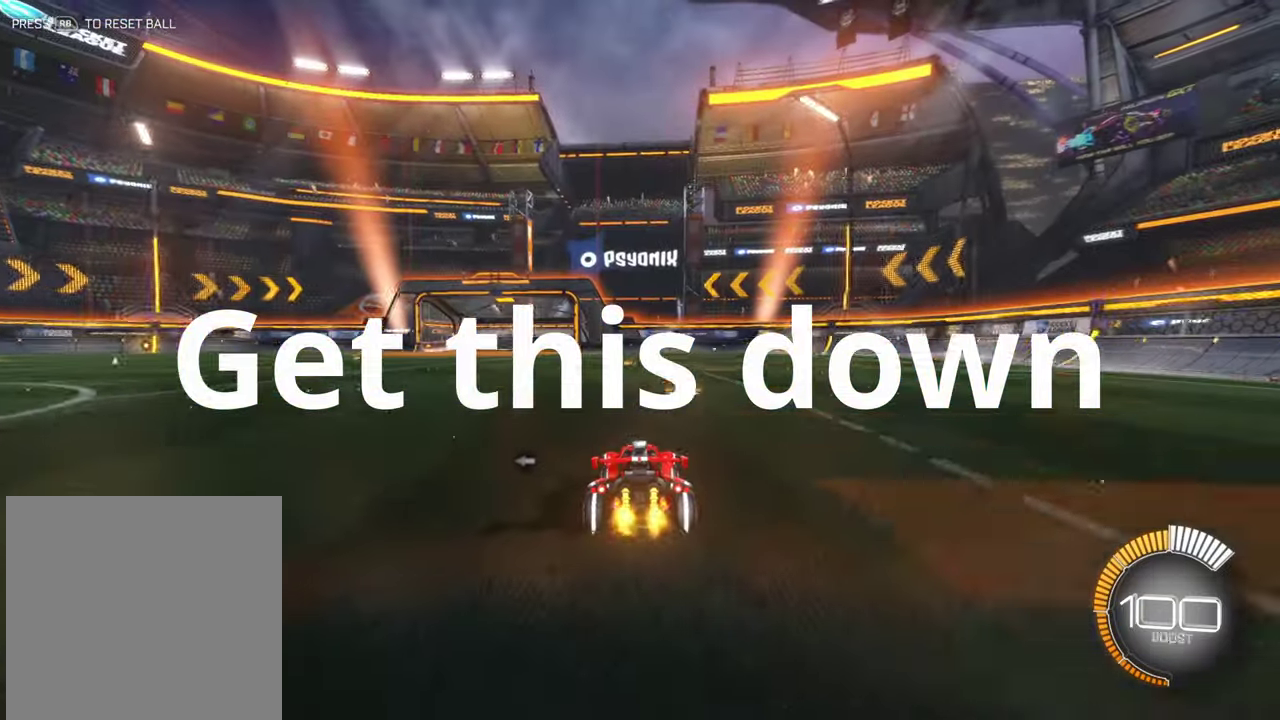
{"dt_ms": 500, "buttons": [], "left_stick": "center", "events": []}
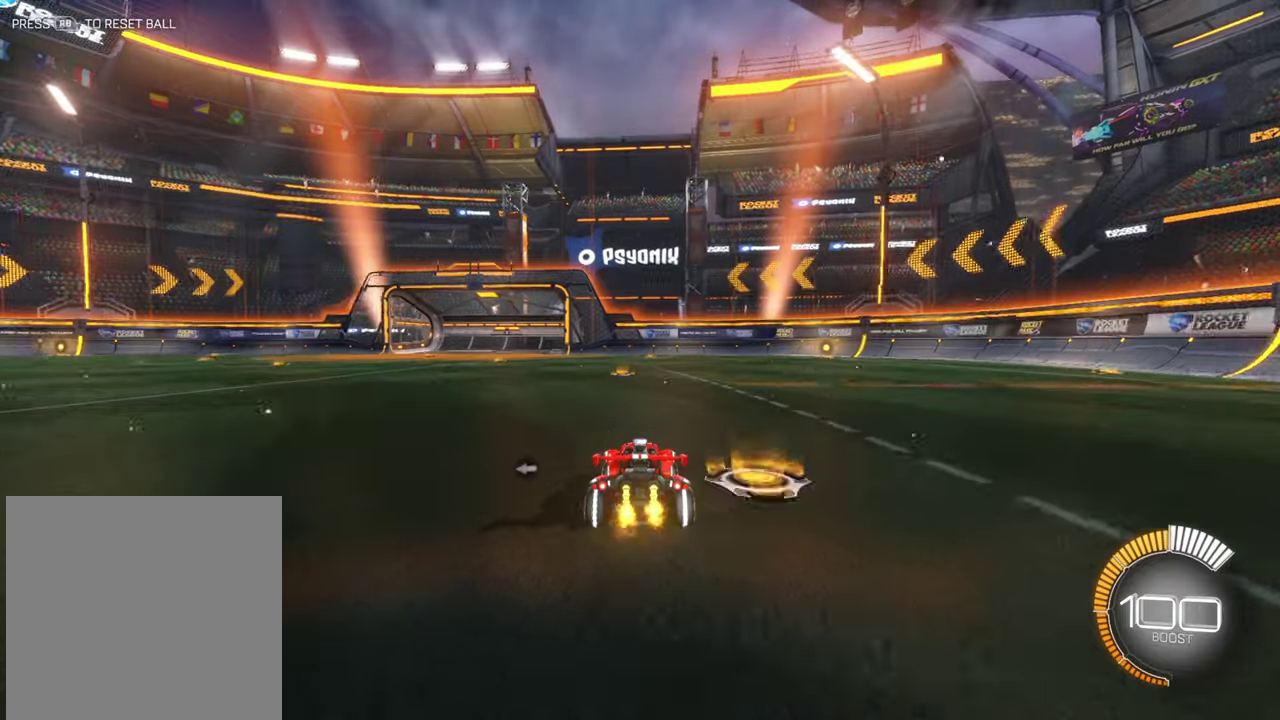
{"dt_ms": 700, "buttons": ["L2"], "left_stick": "center", "events": [[600, "L2", "down"]]}
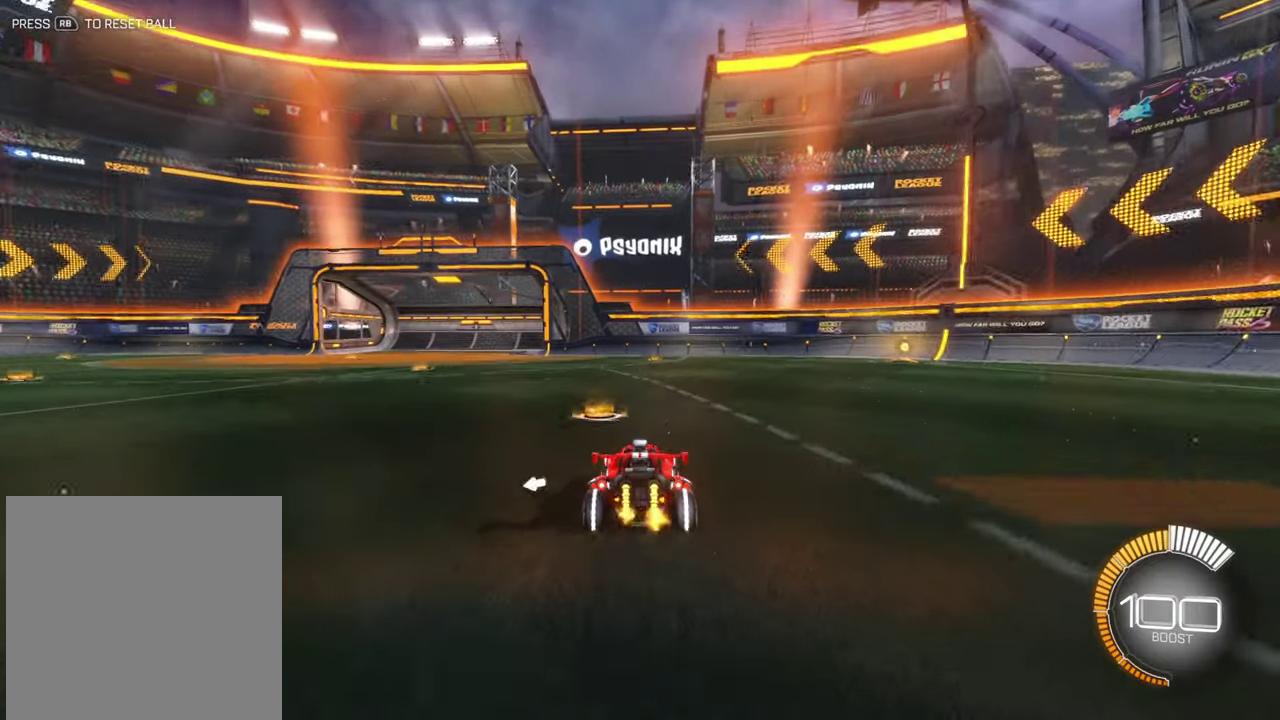
{"dt_ms": 300, "buttons": [], "left_stick": "center", "events": [[166, "L2", "up"]]}
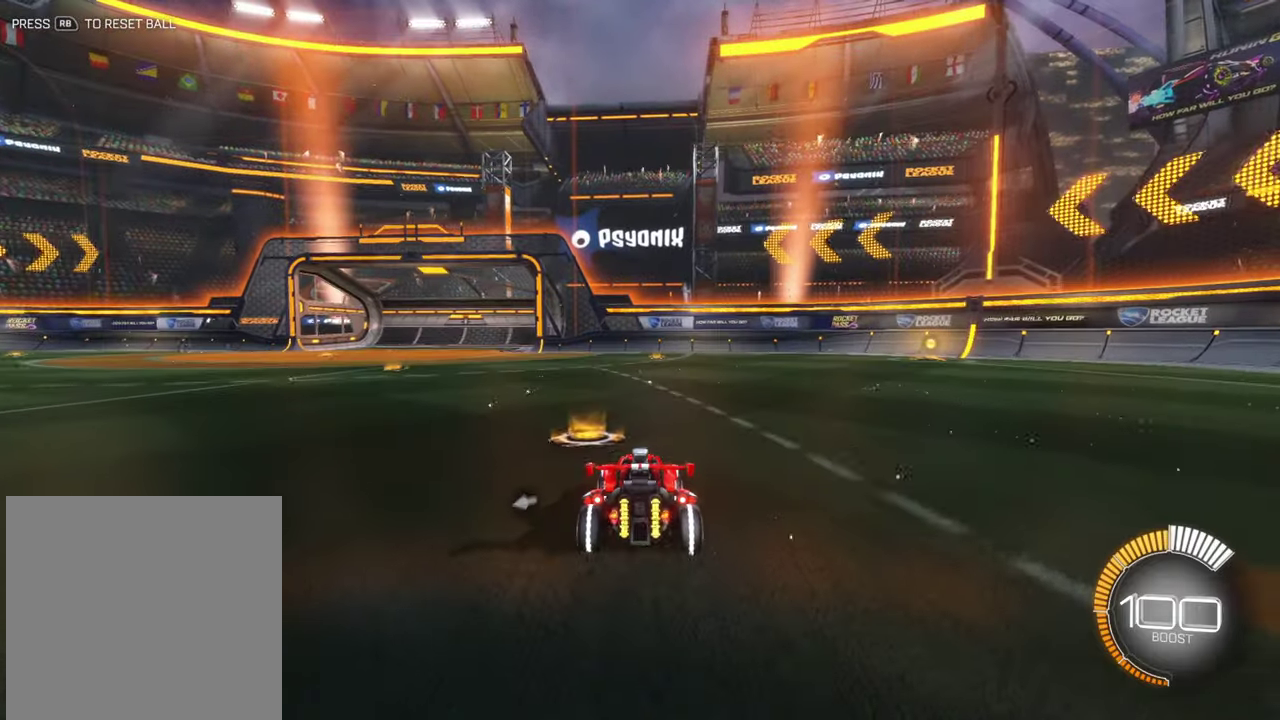
{"dt_ms": 500, "buttons": [], "left_stick": "center", "events": []}
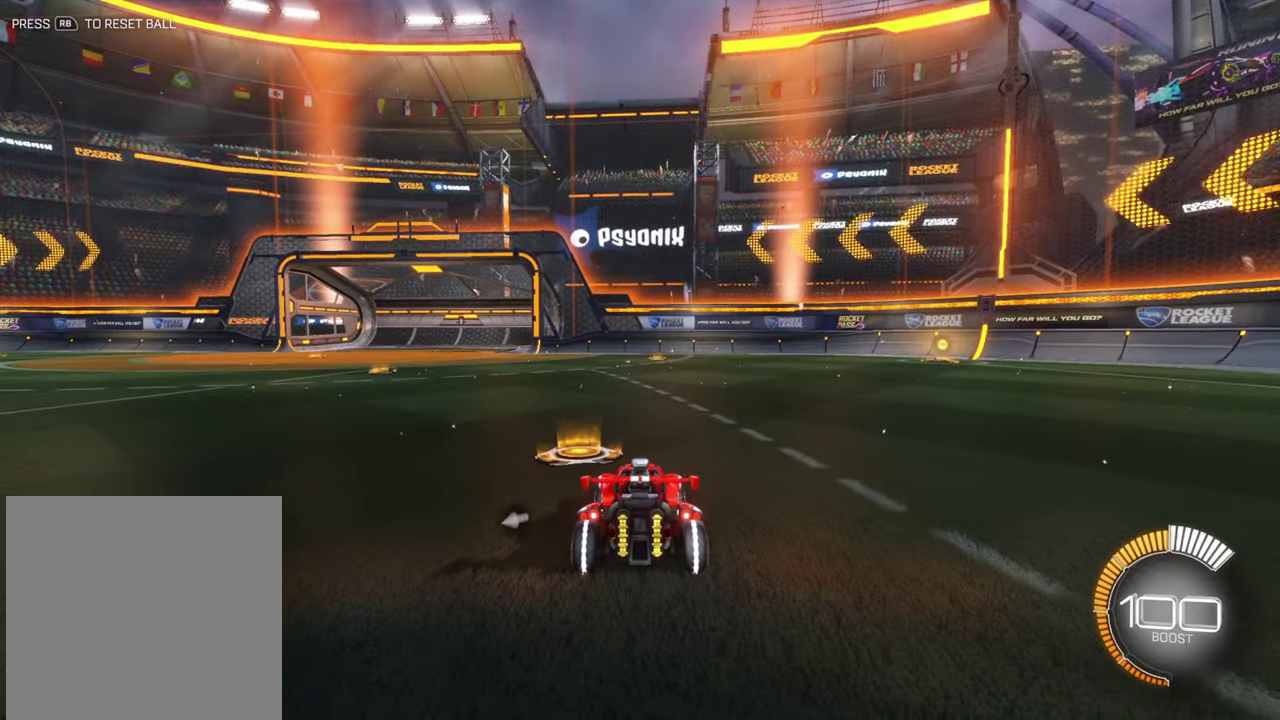
{"dt_ms": 500, "buttons": [], "left_stick": "center", "events": []}
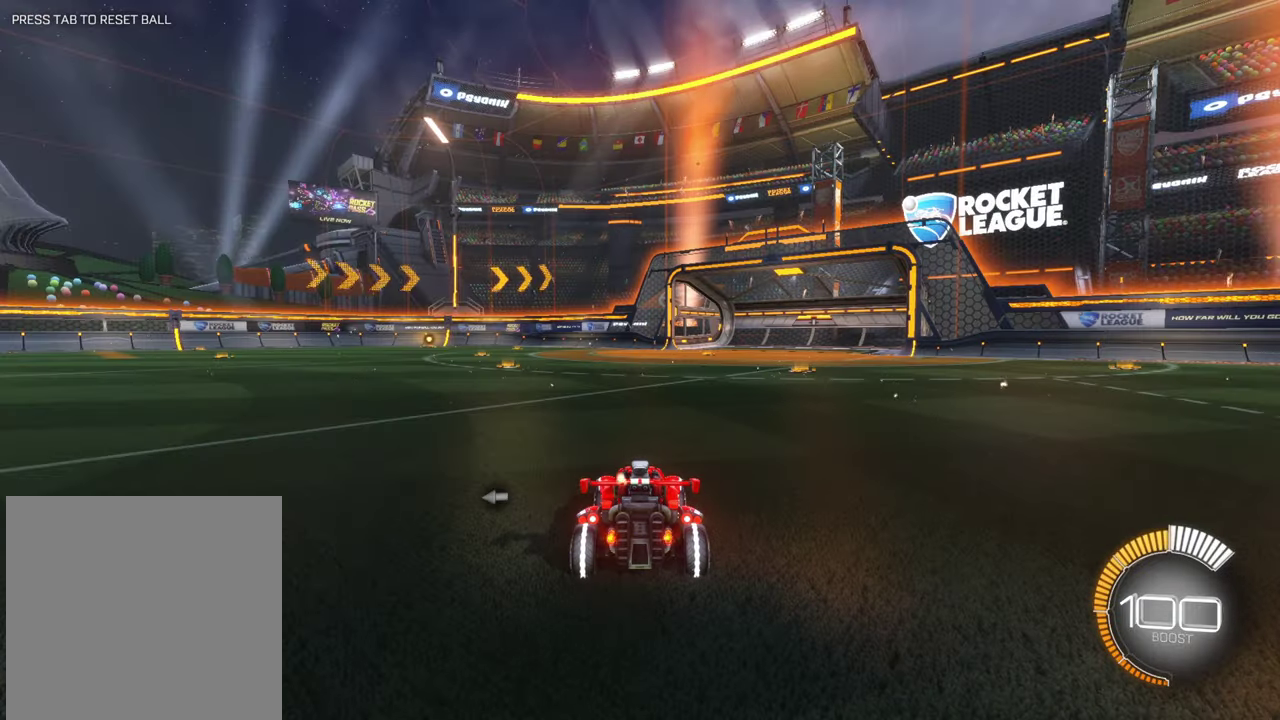
{"dt_ms": 500, "buttons": [], "left_stick": "center", "events": []}
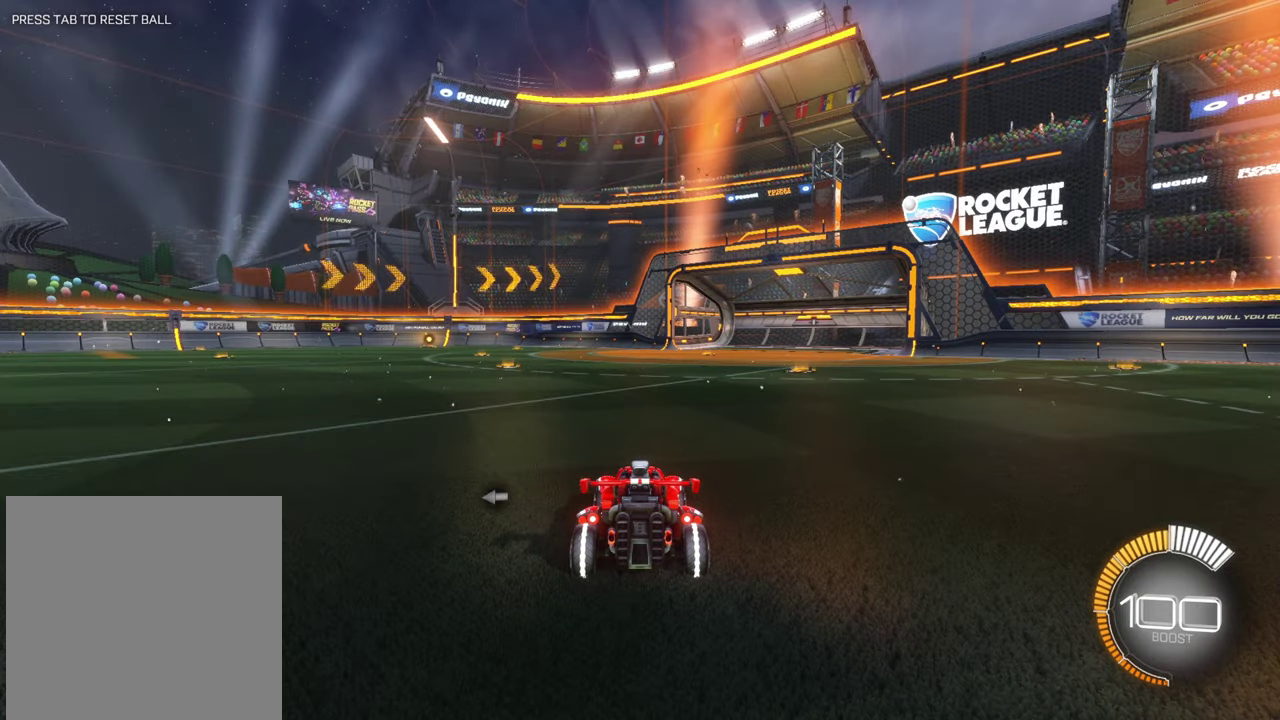
{"dt_ms": 500, "buttons": ["L2"], "left_stick": "center", "events": [[266, "L2", "down"]]}
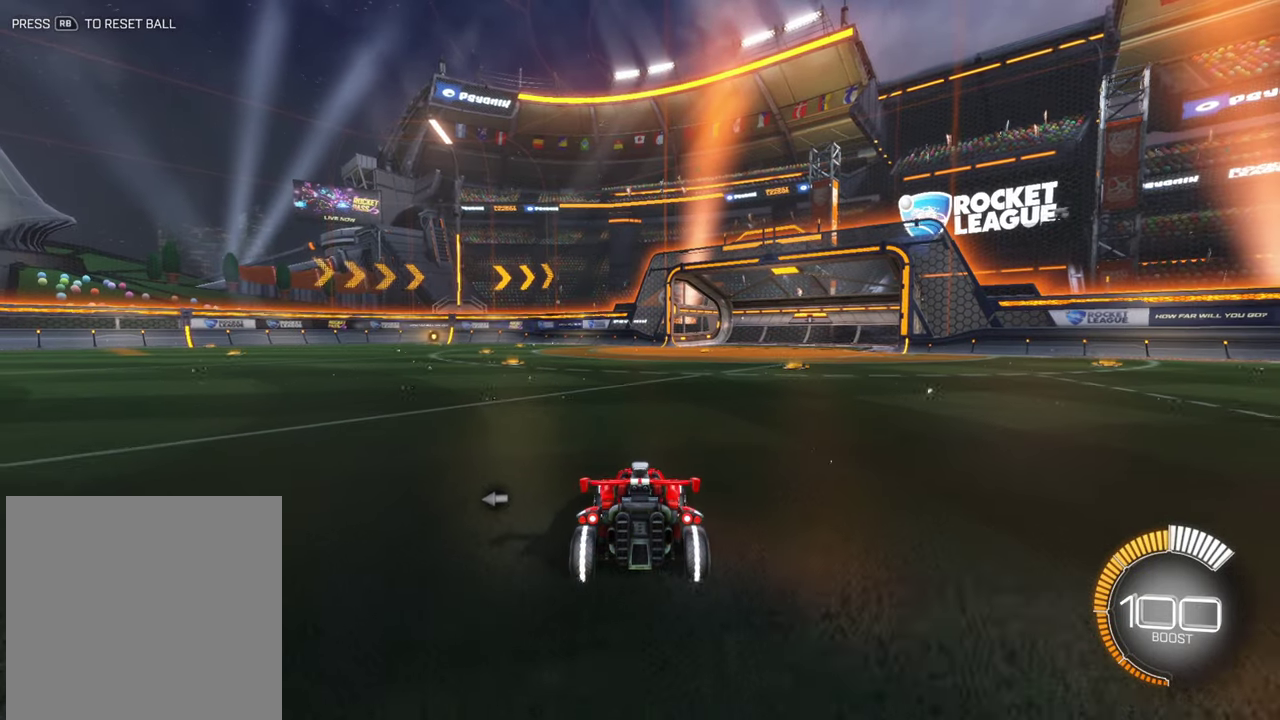
{"dt_ms": 700, "buttons": ["L2"], "left_stick": "up", "events": [[266, "left_stick", "down"], [333, "A", "down"], [433, "A", "up"], [500, "A", "down"], [600, "left_stick", "up"], [633, "A", "up"]]}
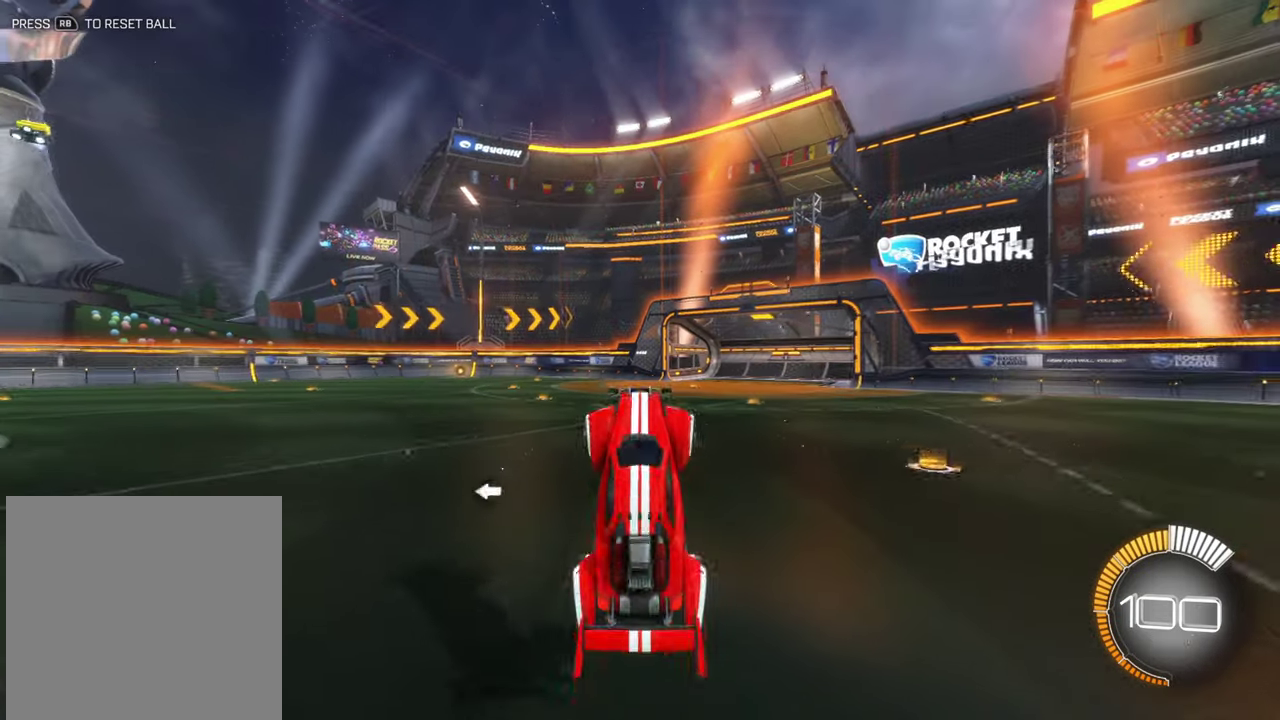
{"dt_ms": 300, "buttons": ["L1", "L2"], "left_stick": "up-left", "events": [[33, "L1", "down"], [233, "left_stick", "up-left"]]}
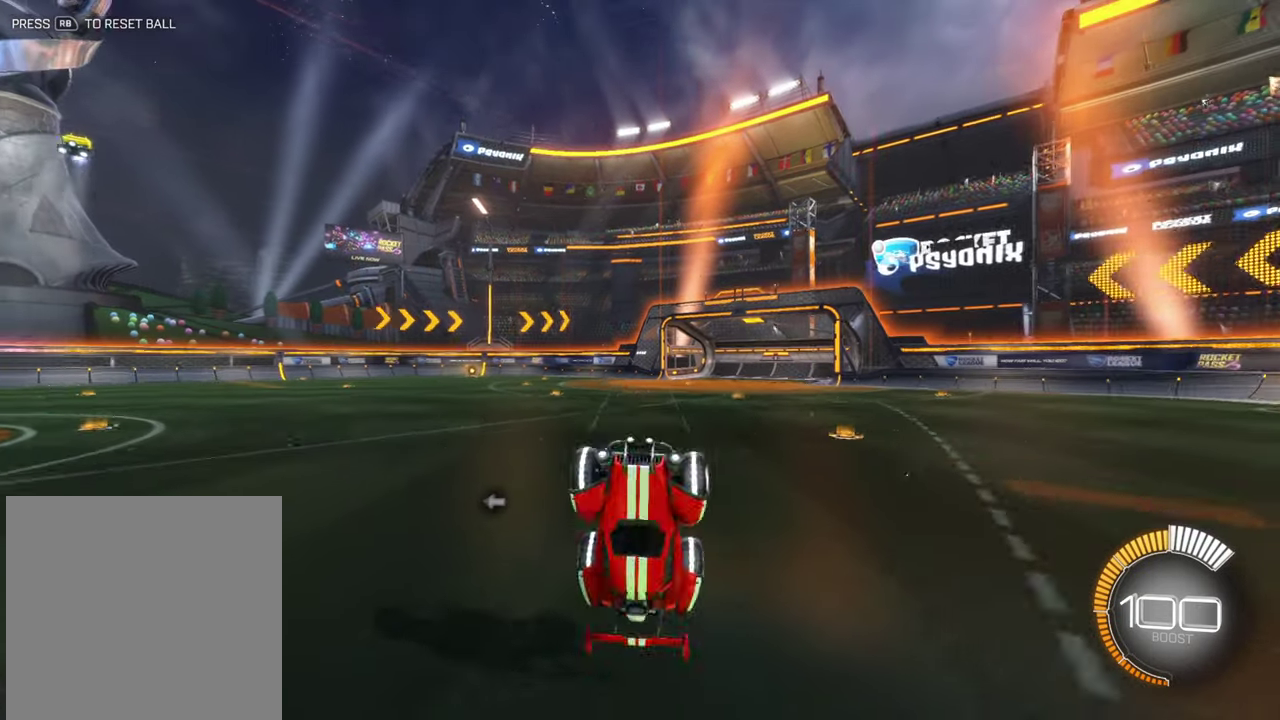
{"dt_ms": 500, "buttons": ["L2"], "left_stick": "up-left", "events": [[500, "L1", "up"]]}
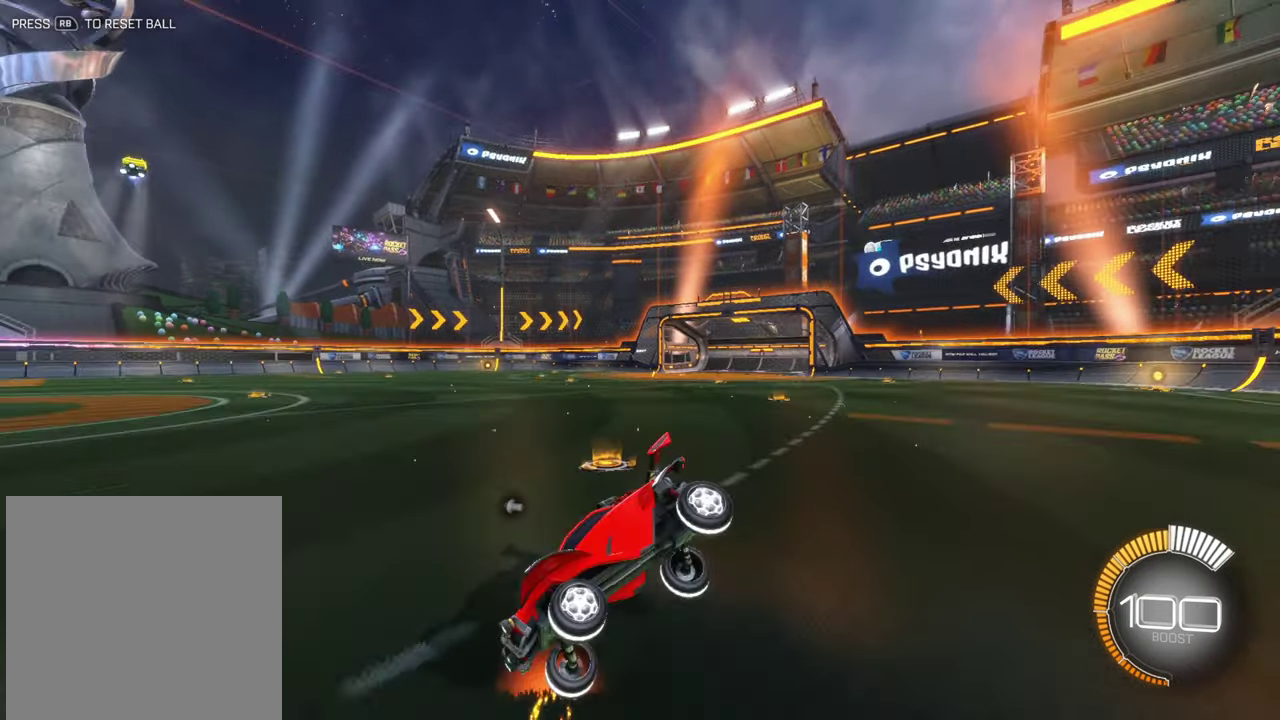
{"dt_ms": 400, "buttons": [], "left_stick": "center", "events": [[100, "L2", "up"], [166, "left_stick", "center"]]}
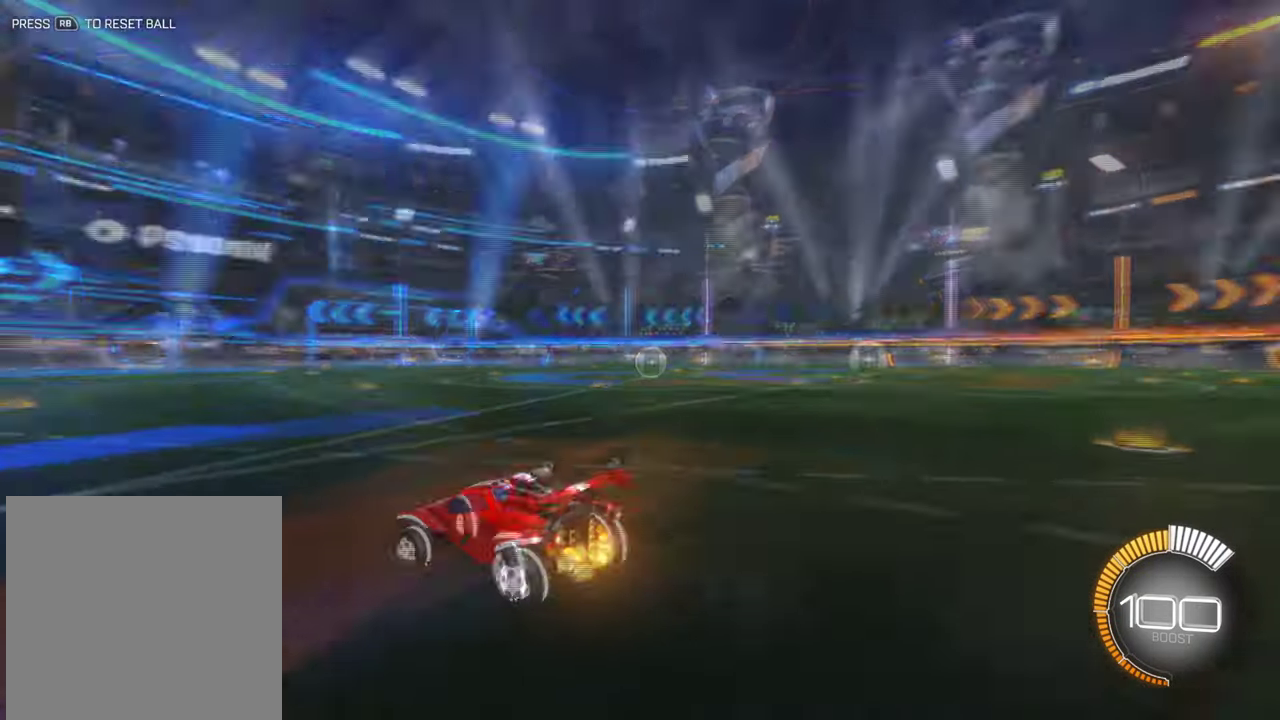
{"dt_ms": 600, "buttons": [], "left_stick": "down-left", "events": [[600, "left_stick", "down-left"]]}
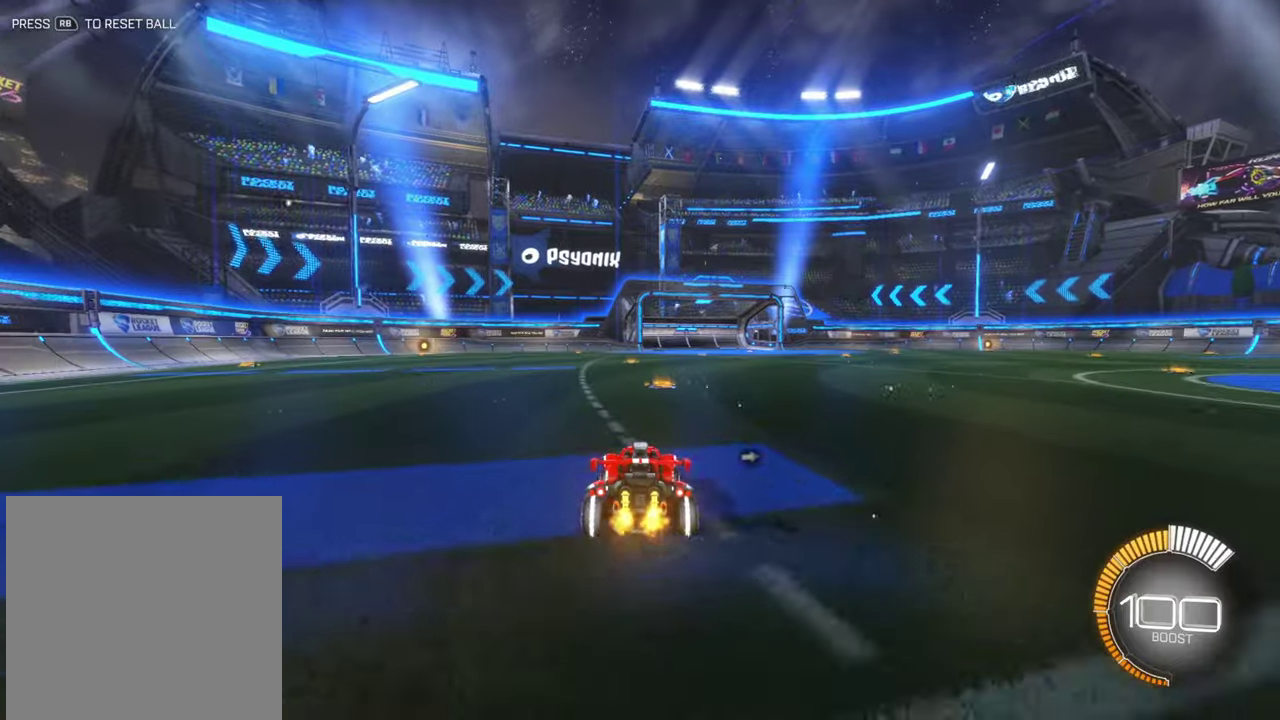
{"dt_ms": 500, "buttons": [], "left_stick": "center", "events": [[67, "left_stick", "center"]]}
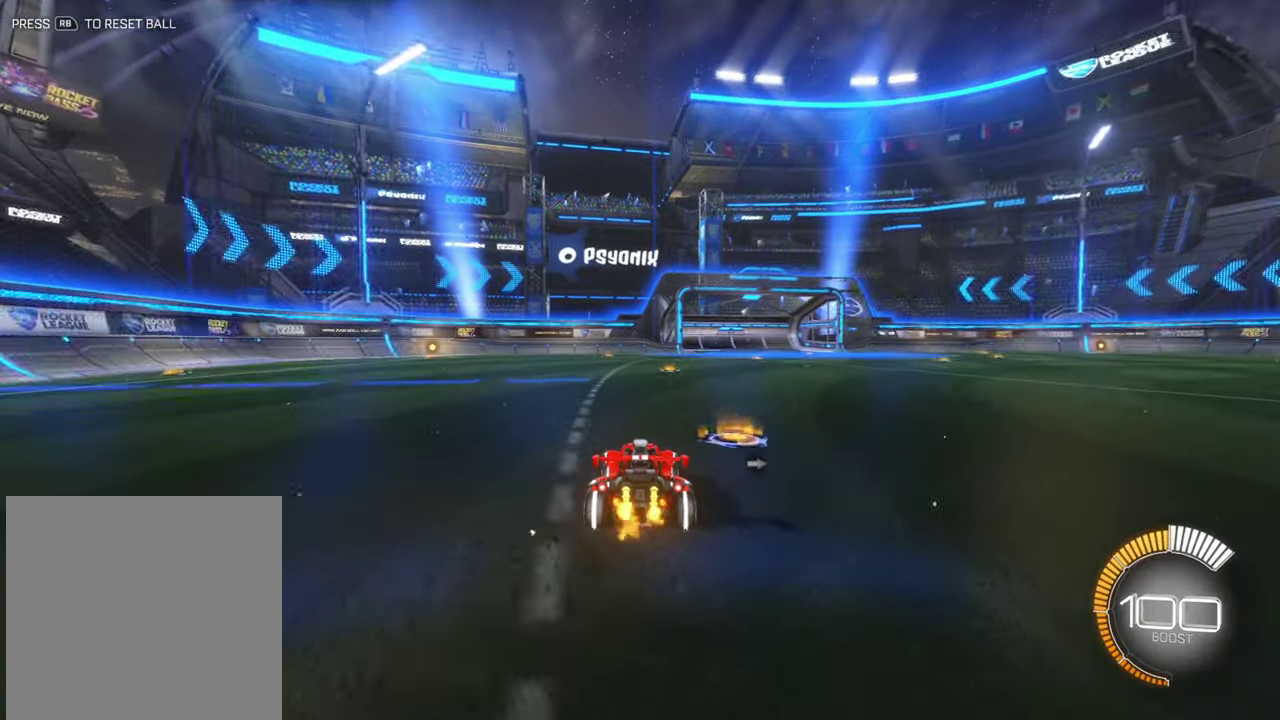
{"dt_ms": 500, "buttons": [], "left_stick": "center", "events": []}
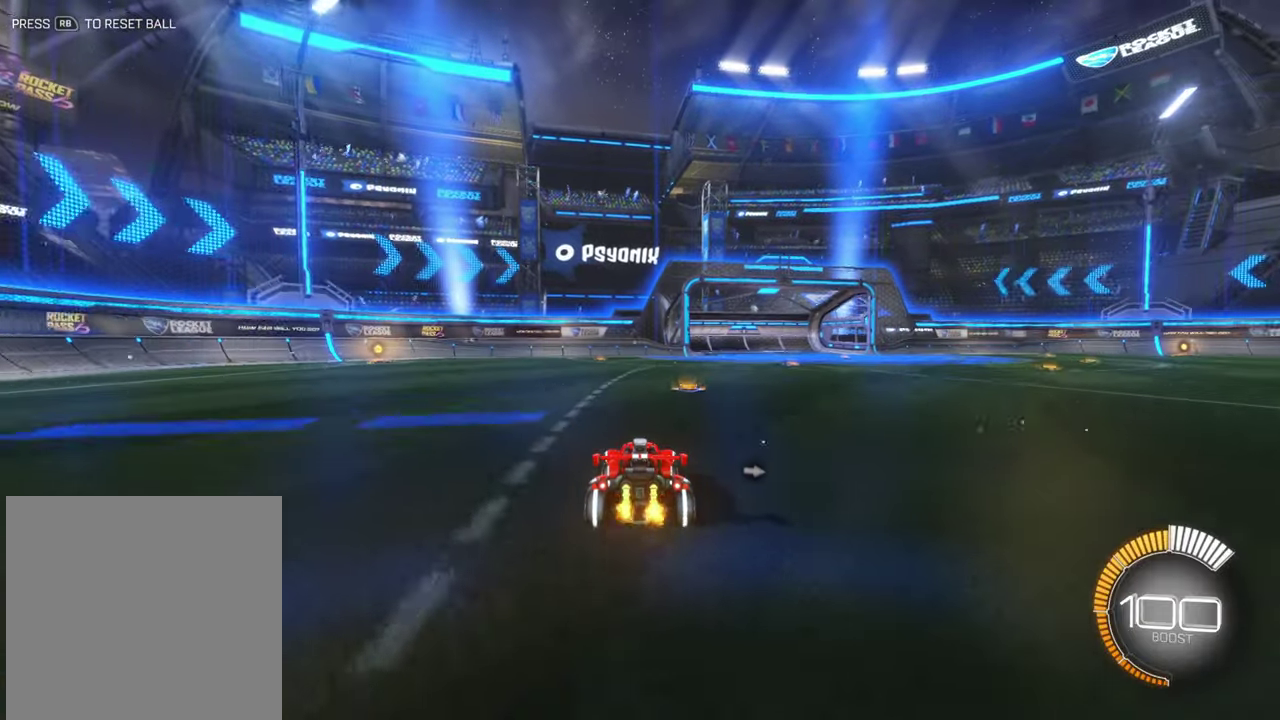
{"dt_ms": 500, "buttons": [], "left_stick": "center", "events": [[334, "left_stick", "left"], [500, "left_stick", "center"]]}
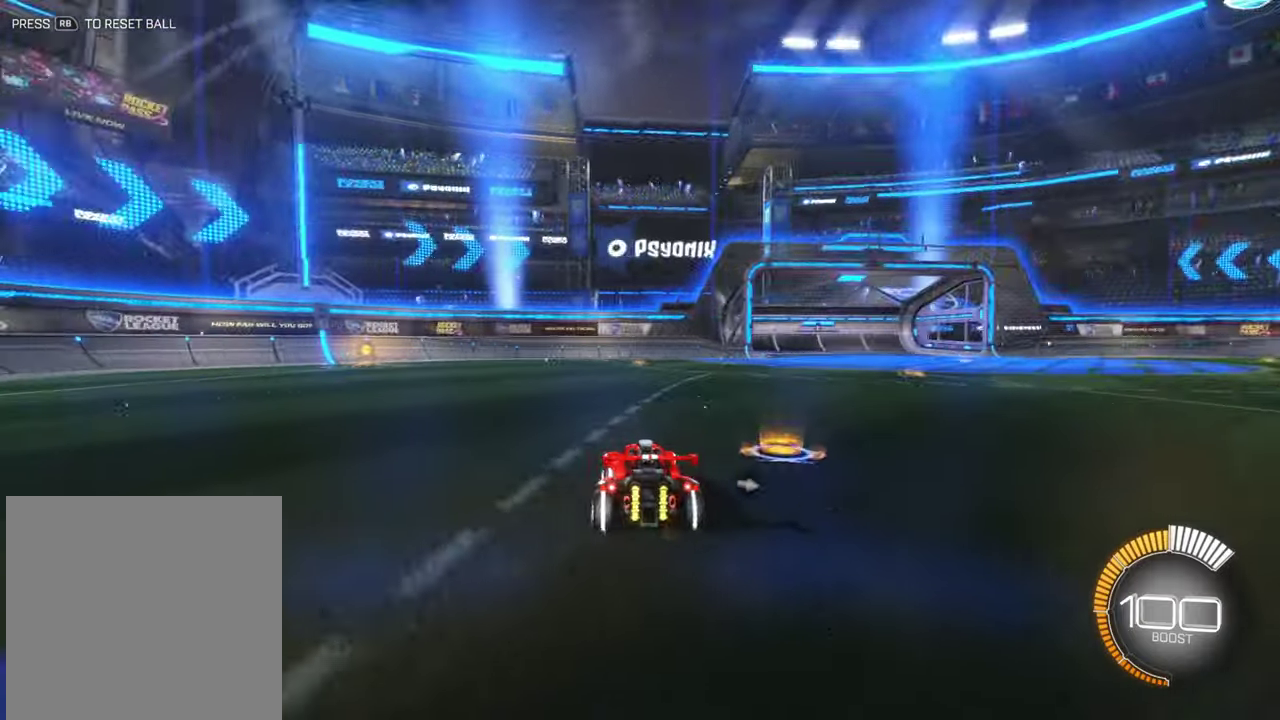
{"dt_ms": 400, "buttons": ["L2"], "left_stick": "center", "events": [[334, "L2", "down"]]}
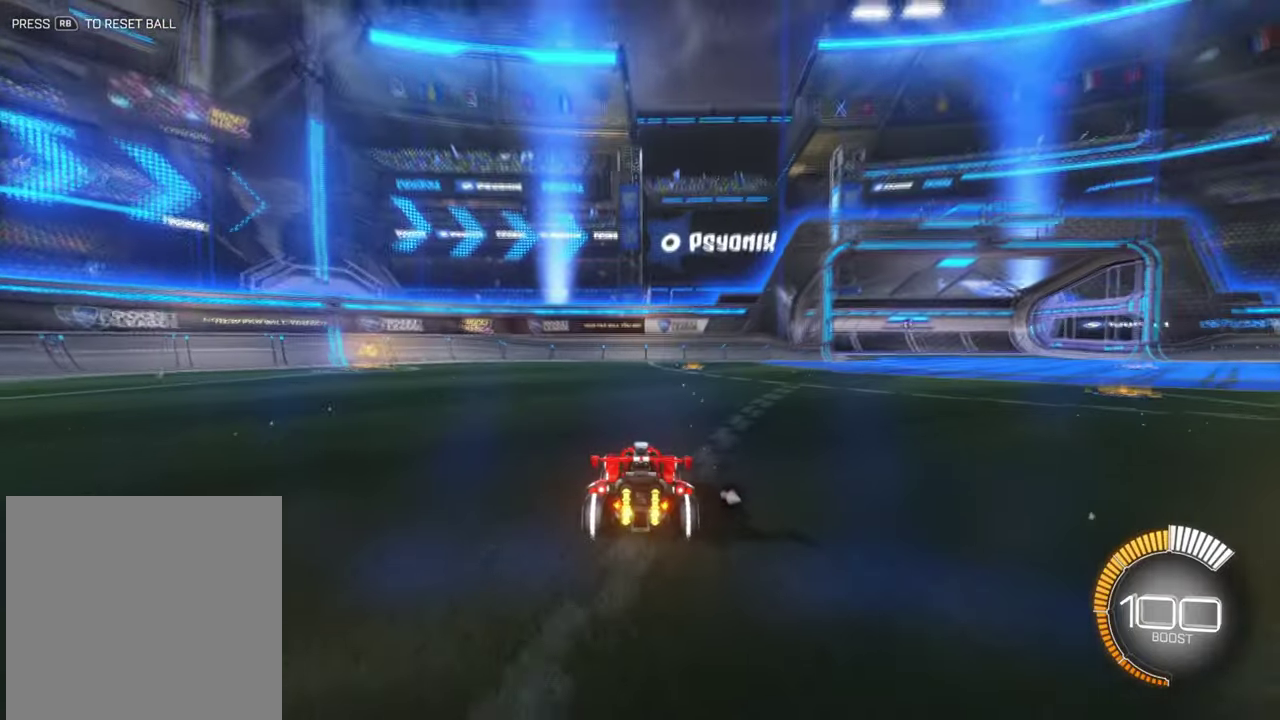
{"dt_ms": 600, "buttons": [], "left_stick": "center", "events": [[100, "L2", "up"], [500, "L2", "down"], [600, "L2", "up"]]}
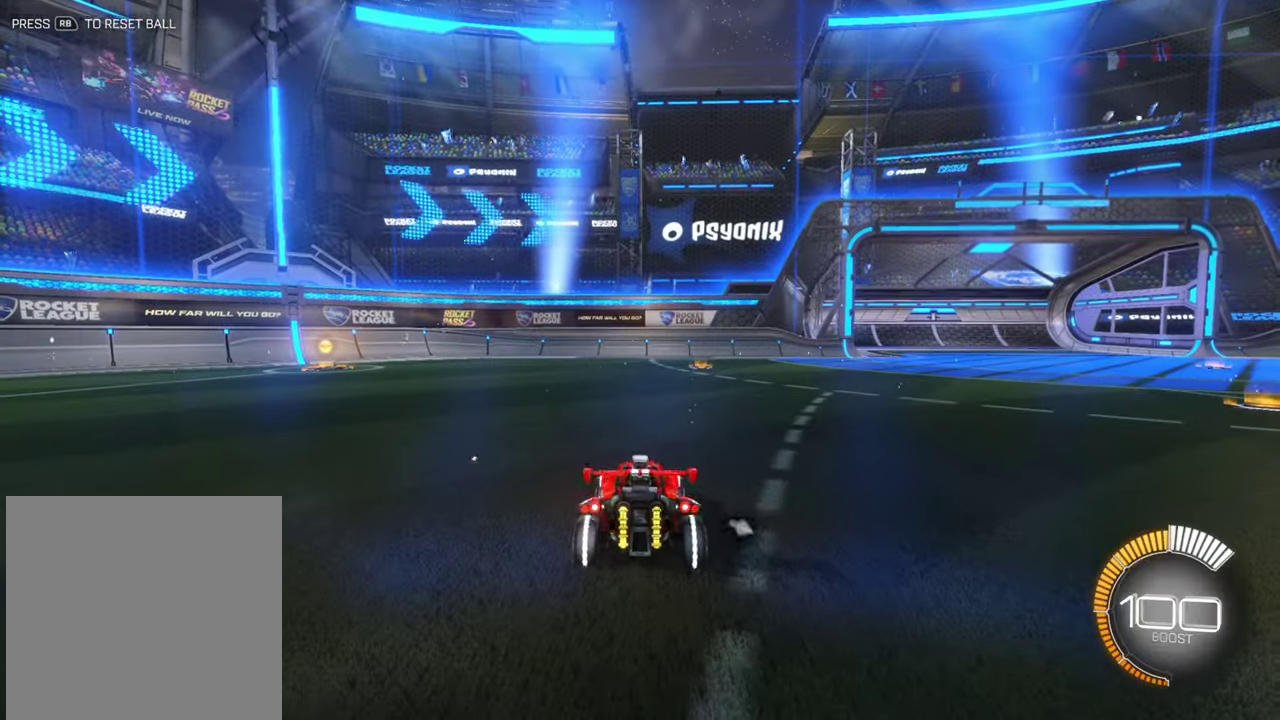
{"dt_ms": 500, "buttons": ["L2"], "left_stick": "center", "events": [[500, "L2", "down"]]}